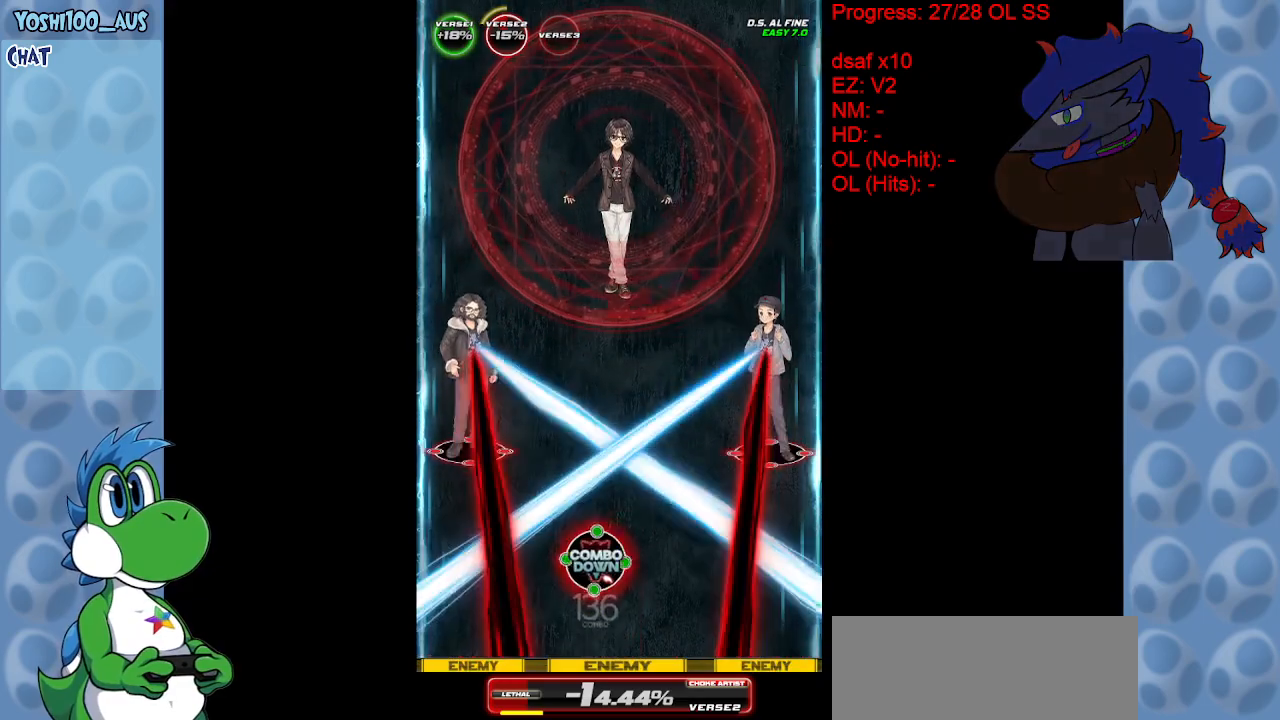
Gameplay with keyboard; each line is a JSON object with the keys held at the frame after it. "events" lists presses ("down") and releases ("up") of "c", "down", "left", "right", "up", "x" and "z" between this image and that frame as [ms after this image, input, new state], when the widget could be followed in between. No other keys are recorded. Mouse input is not recorded.
{"keys": ["up", "x"], "events": [[33, "right", "down"], [83, "x", "down"], [133, "right", "up"], [167, "x", "up"], [267, "right", "down"], [417, "right", "up"], [417, "x", "down"]]}
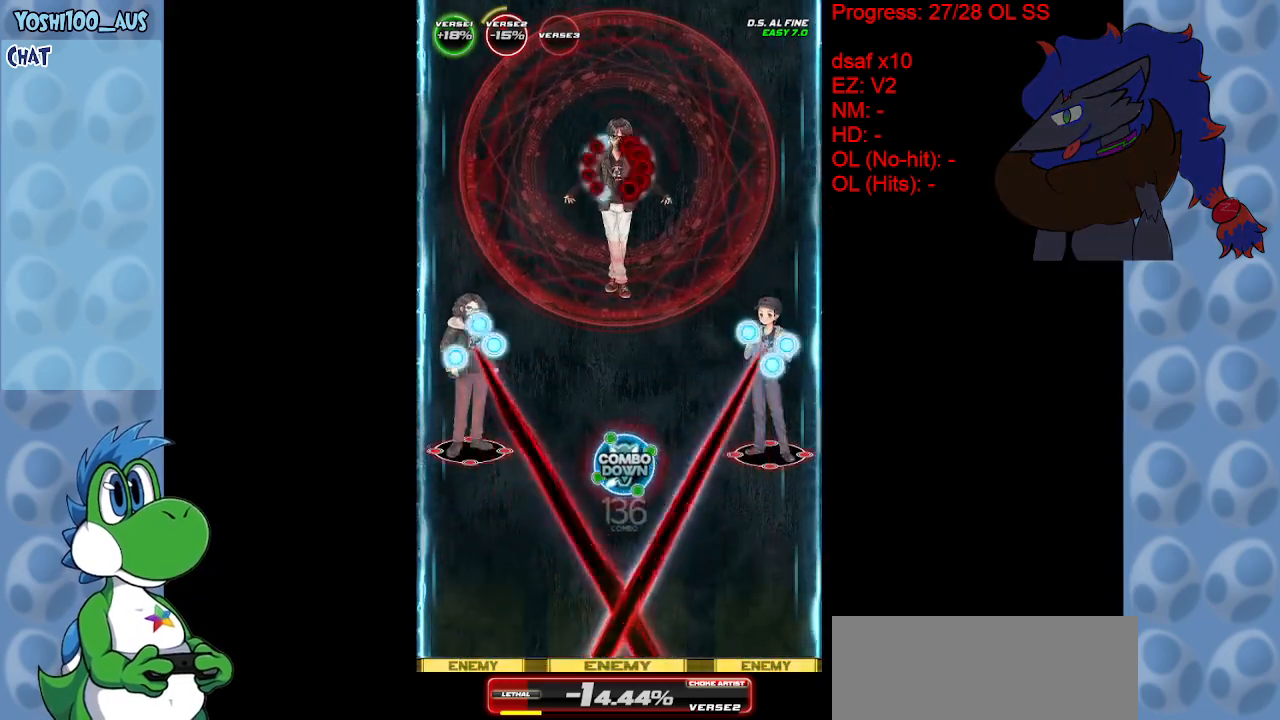
{"keys": ["down"], "events": [[50, "x", "up"], [100, "up", "up"], [283, "down", "down"], [333, "x", "down"], [433, "x", "up"]]}
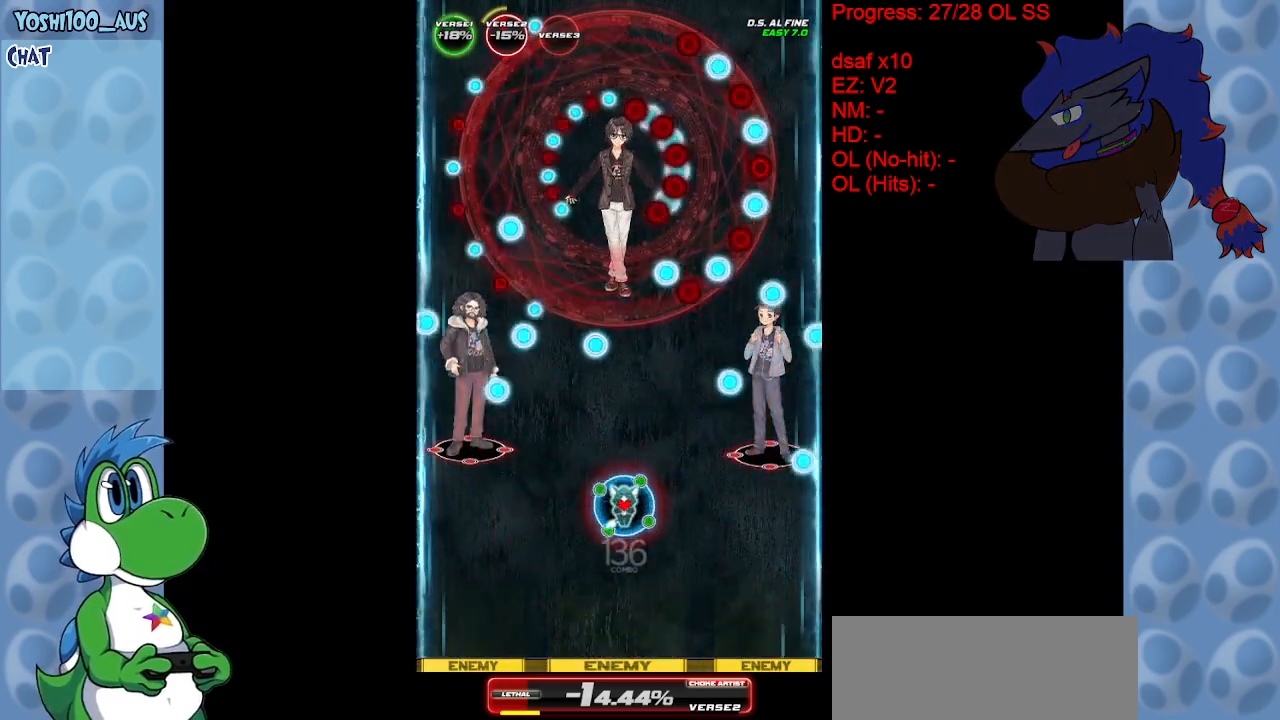
{"keys": ["down"], "events": [[167, "x", "down"], [250, "x", "up"]]}
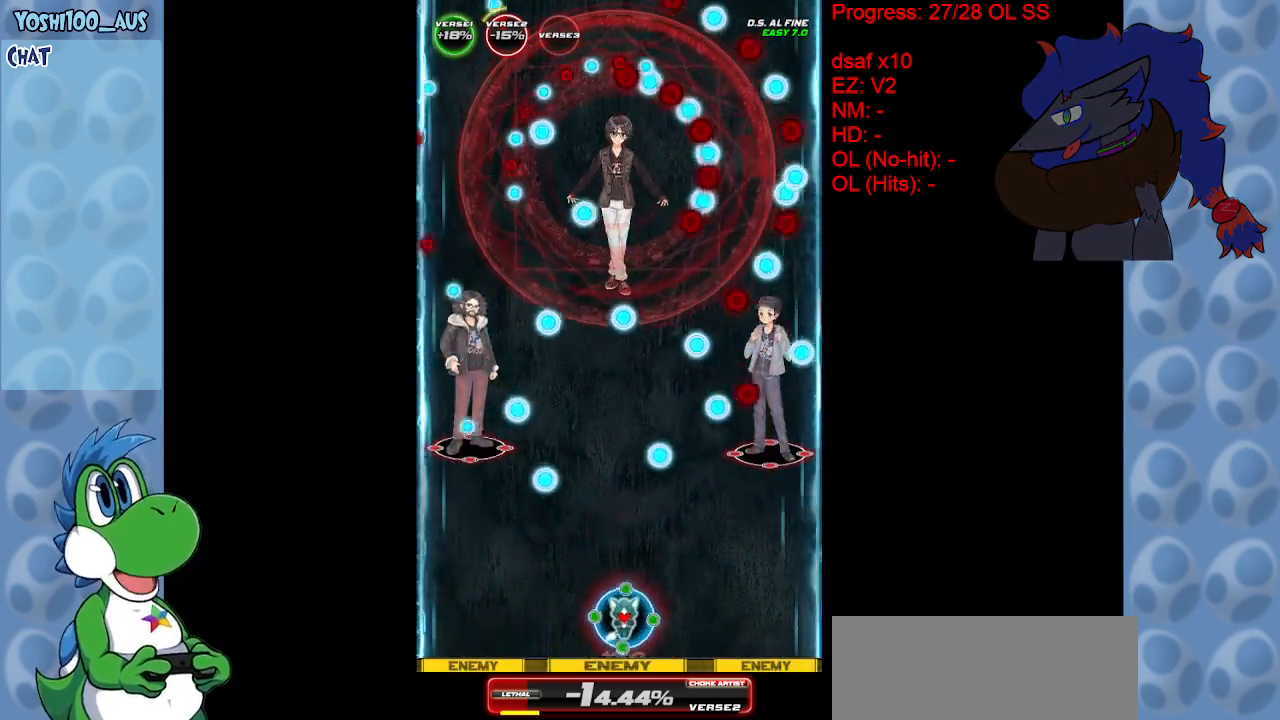
{"keys": ["up", "x"], "events": [[33, "x", "down"], [83, "down", "up"], [133, "x", "up"], [267, "left", "down"], [317, "up", "down"], [367, "x", "down"], [417, "left", "up"]]}
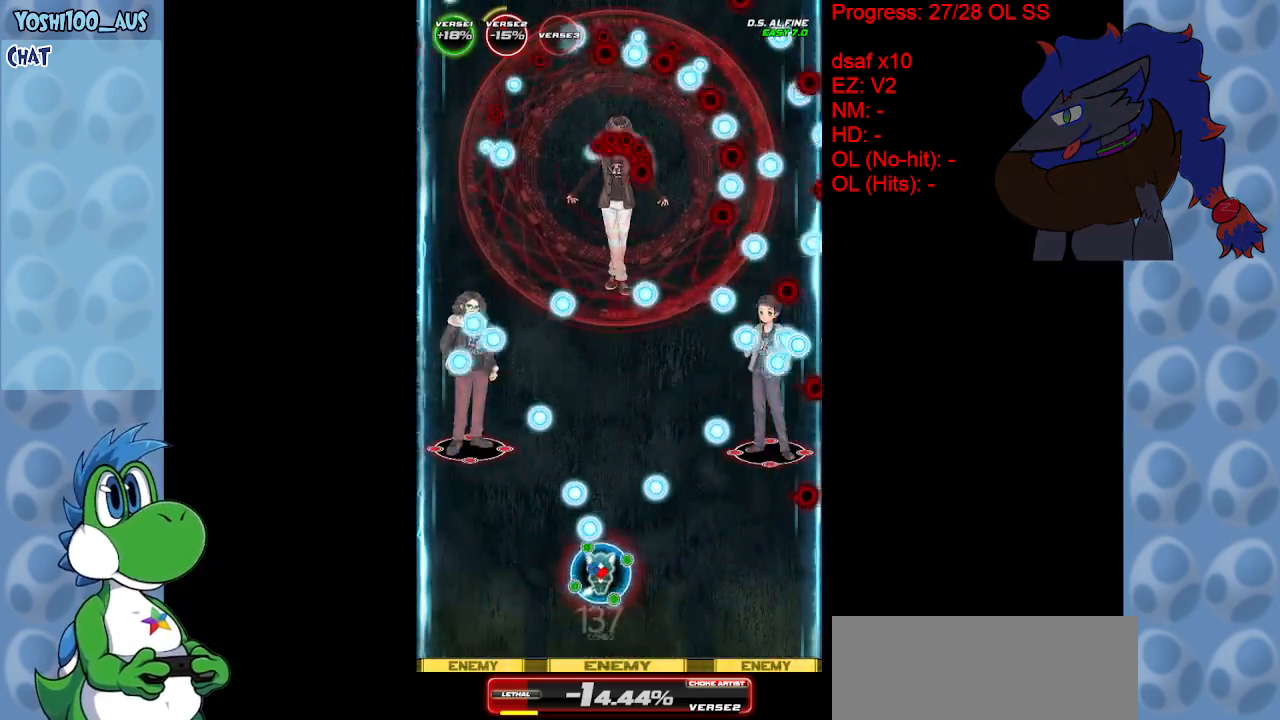
{"keys": [], "events": [[17, "x", "up"], [233, "right", "down"], [283, "x", "down"], [383, "right", "up"], [383, "up", "up"], [383, "x", "up"]]}
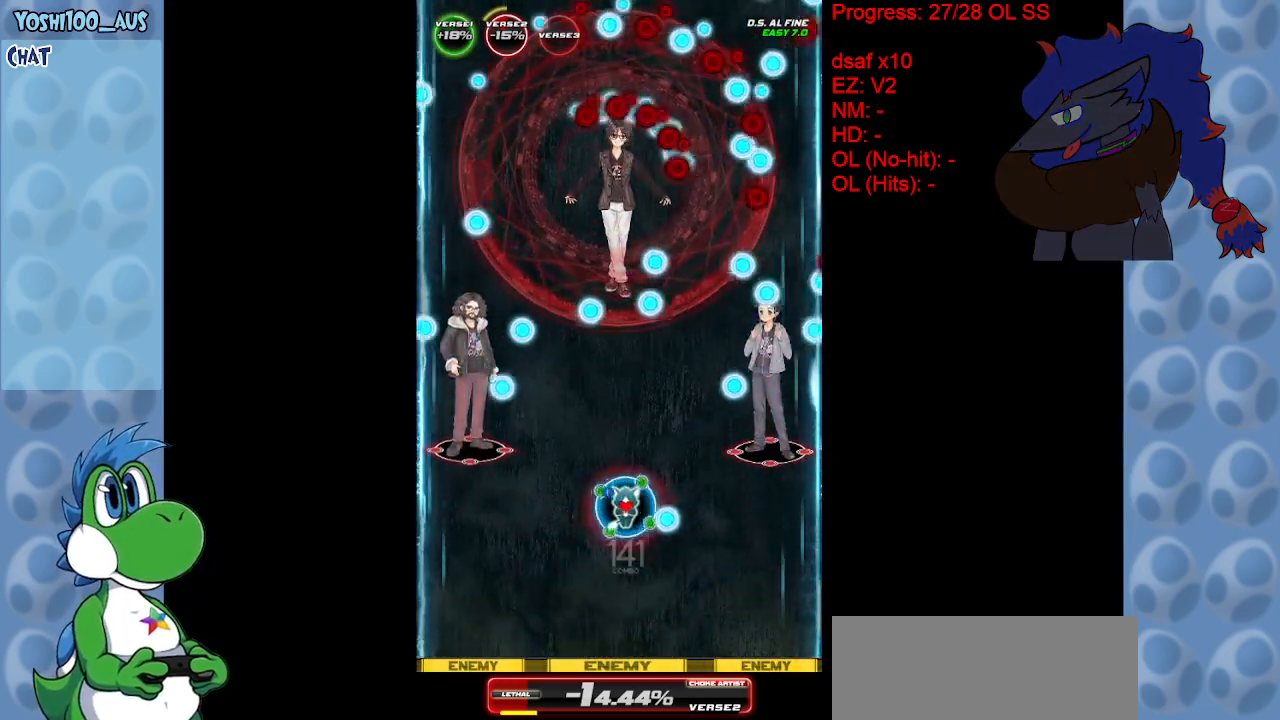
{"keys": [], "events": [[117, "right", "down"], [117, "x", "down"], [167, "right", "up"], [217, "x", "up"]]}
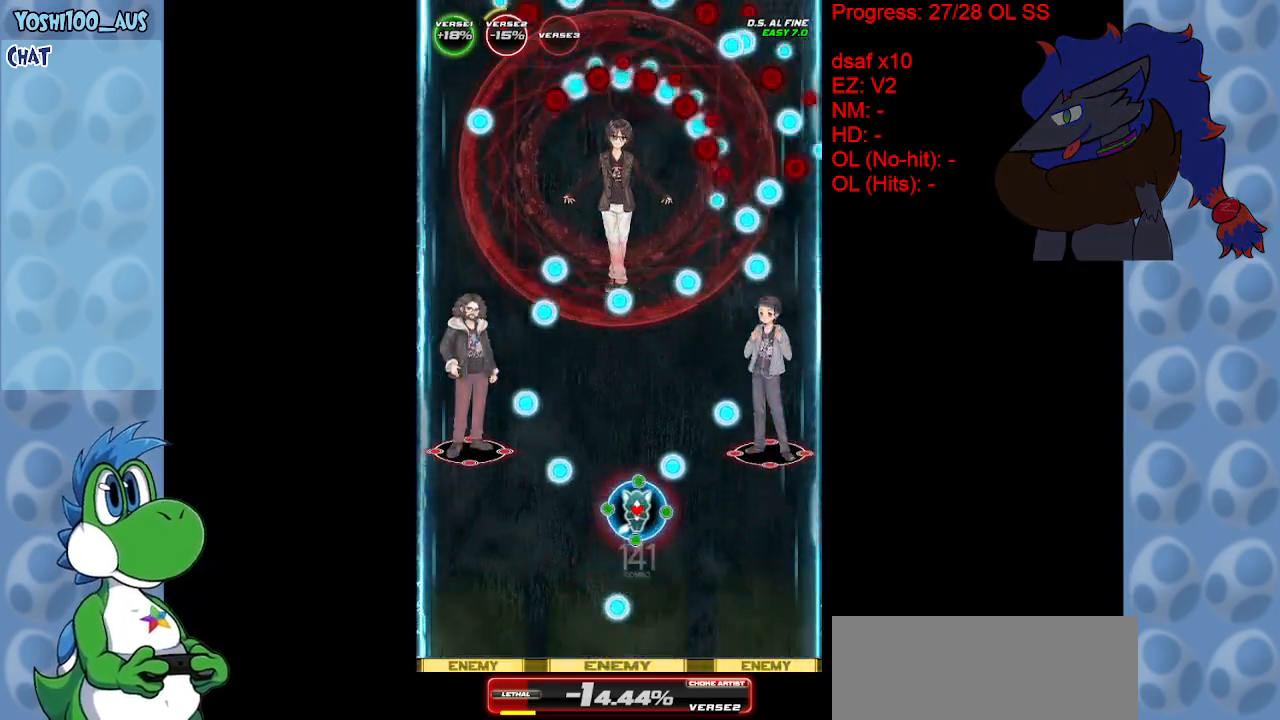
{"keys": [], "events": [[33, "left", "down"], [33, "x", "down"], [133, "left", "up"], [133, "x", "up"], [400, "right", "down"], [400, "x", "down"], [500, "right", "up"], [500, "x", "up"]]}
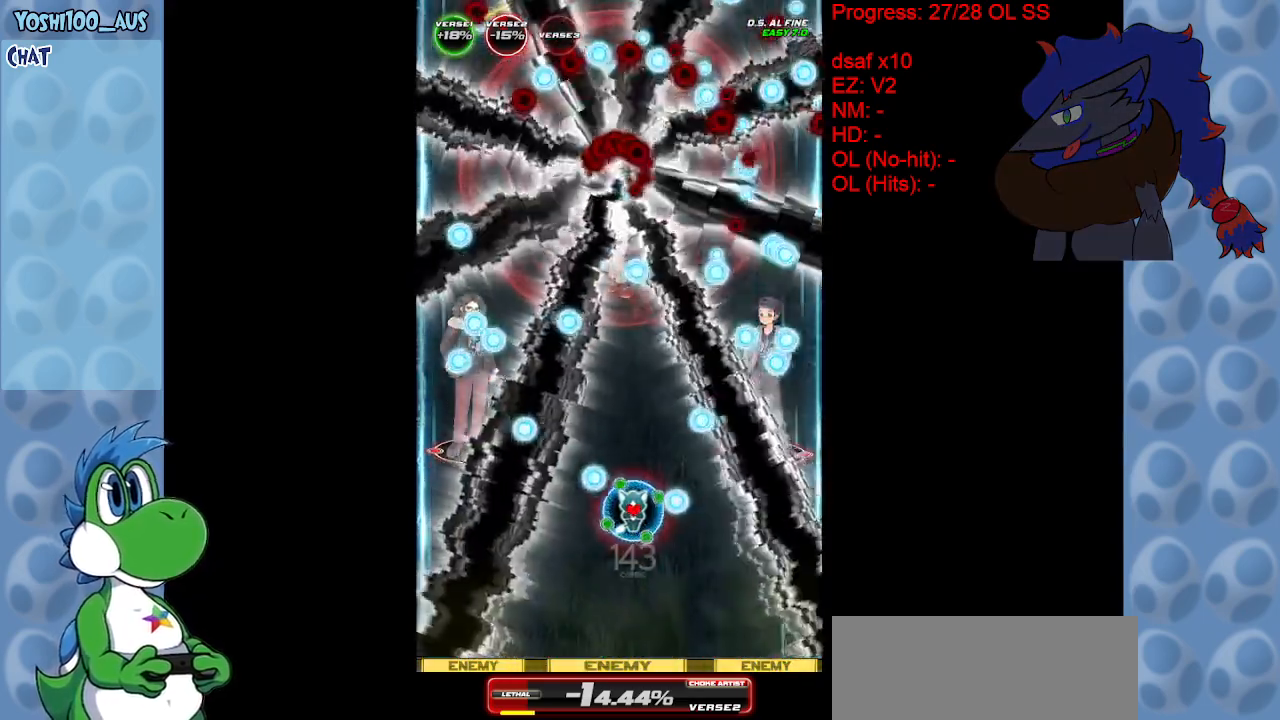
{"keys": [], "events": [[250, "left", "down"], [250, "x", "down"], [333, "left", "up"], [333, "x", "up"]]}
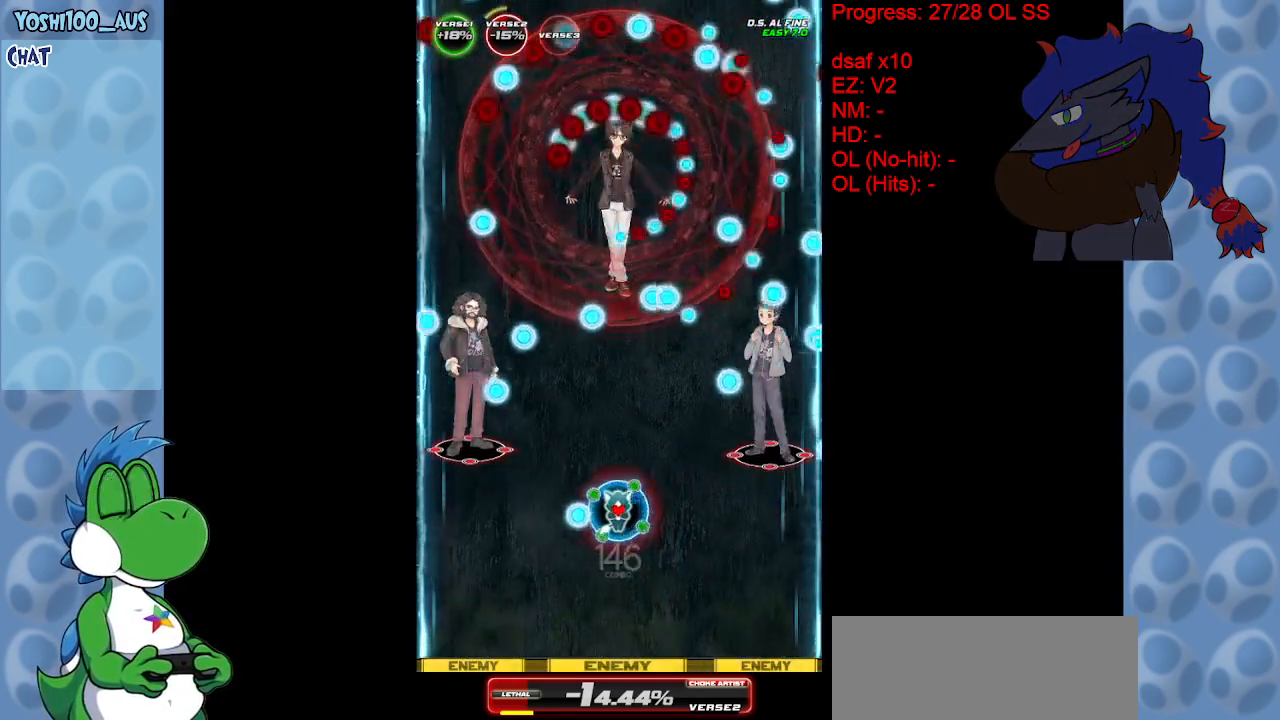
{"keys": ["x"], "events": [[117, "x", "down"], [200, "x", "up"], [500, "x", "down"]]}
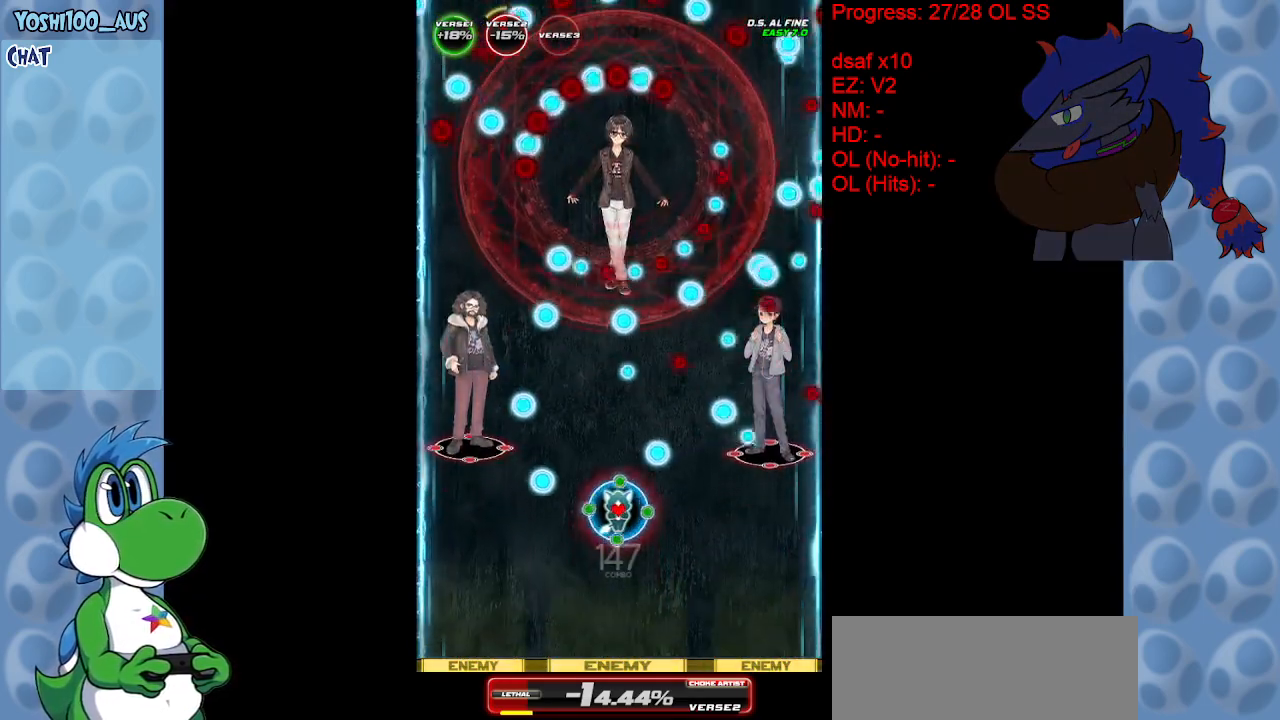
{"keys": [], "events": [[83, "x", "up"], [367, "x", "down"], [450, "x", "up"]]}
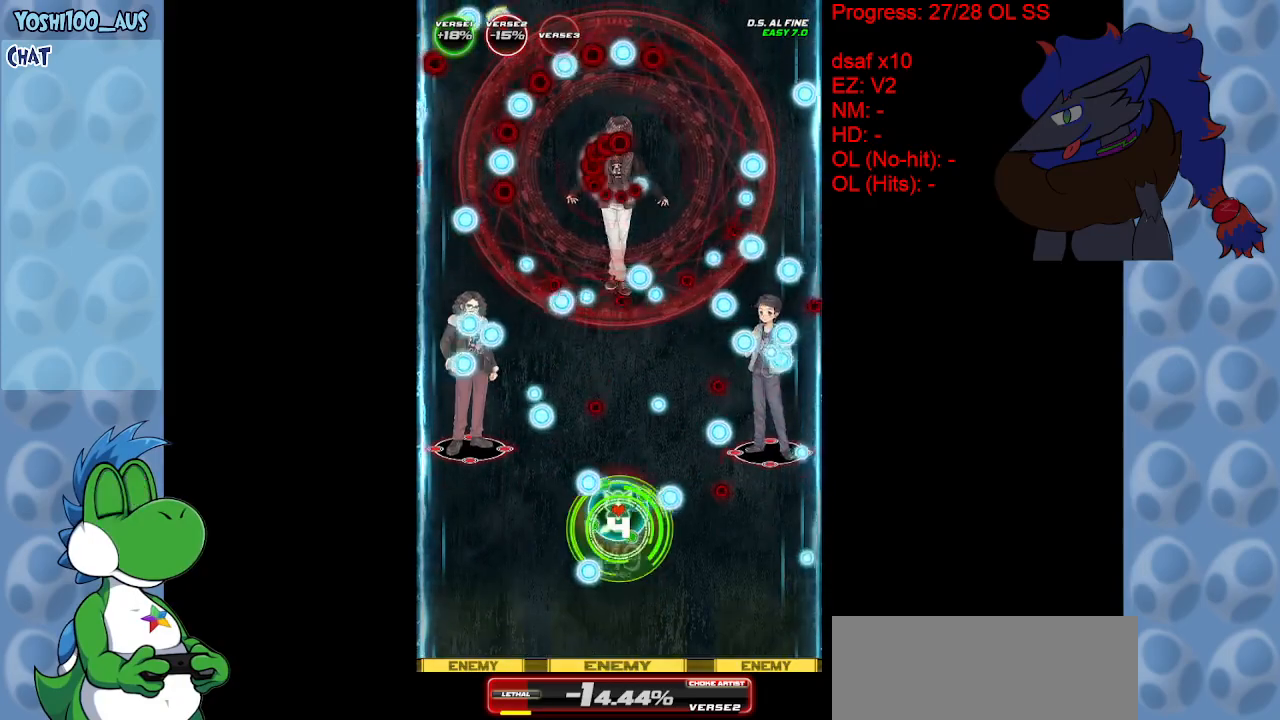
{"keys": [], "events": [[200, "right", "down"], [200, "x", "down"], [283, "right", "up"], [333, "x", "up"]]}
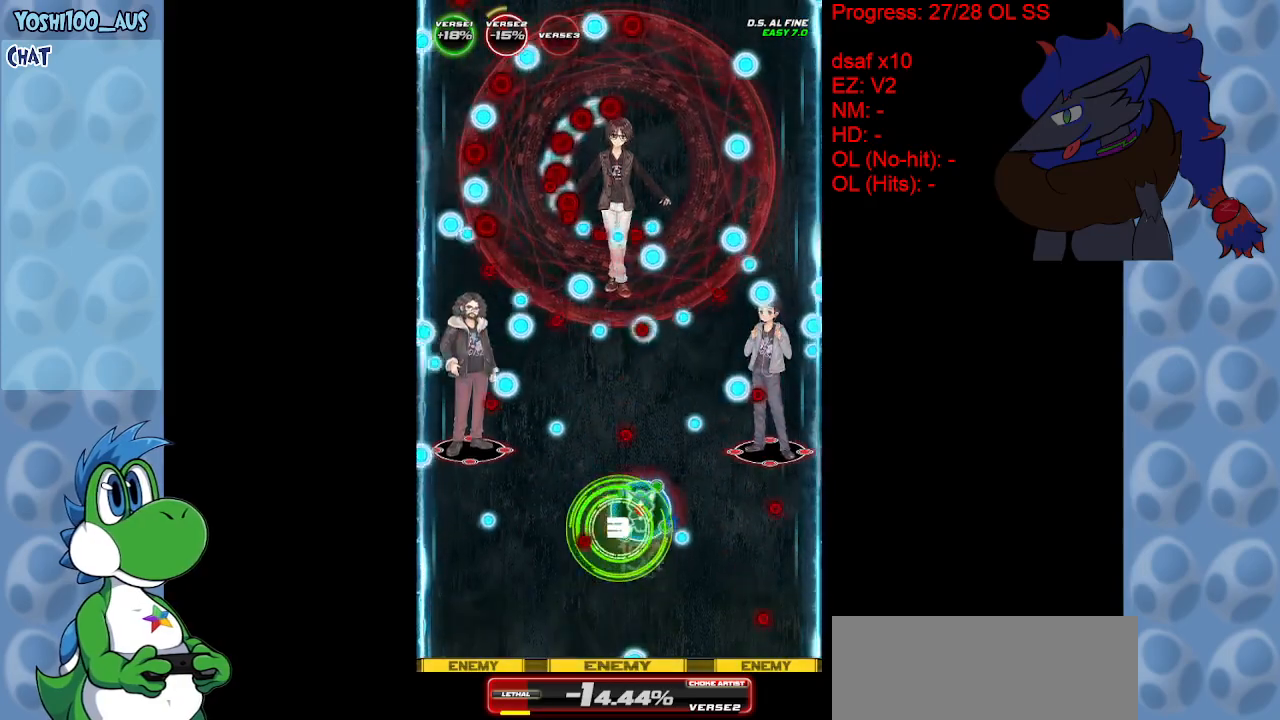
{"keys": ["x"], "events": [[17, "left", "down"], [67, "x", "down"], [150, "left", "up"], [217, "x", "up"], [450, "x", "down"]]}
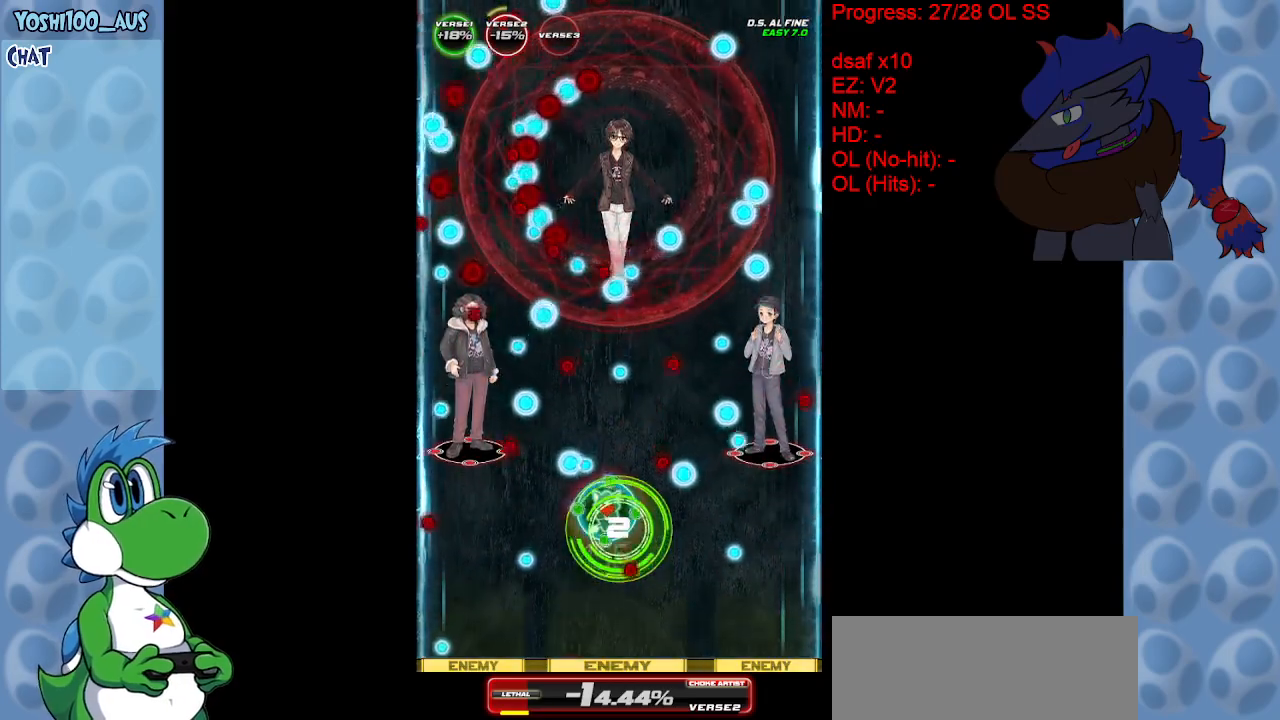
{"keys": [], "events": [[50, "x", "up"], [317, "right", "down"], [317, "x", "down"], [367, "right", "up"], [417, "x", "up"]]}
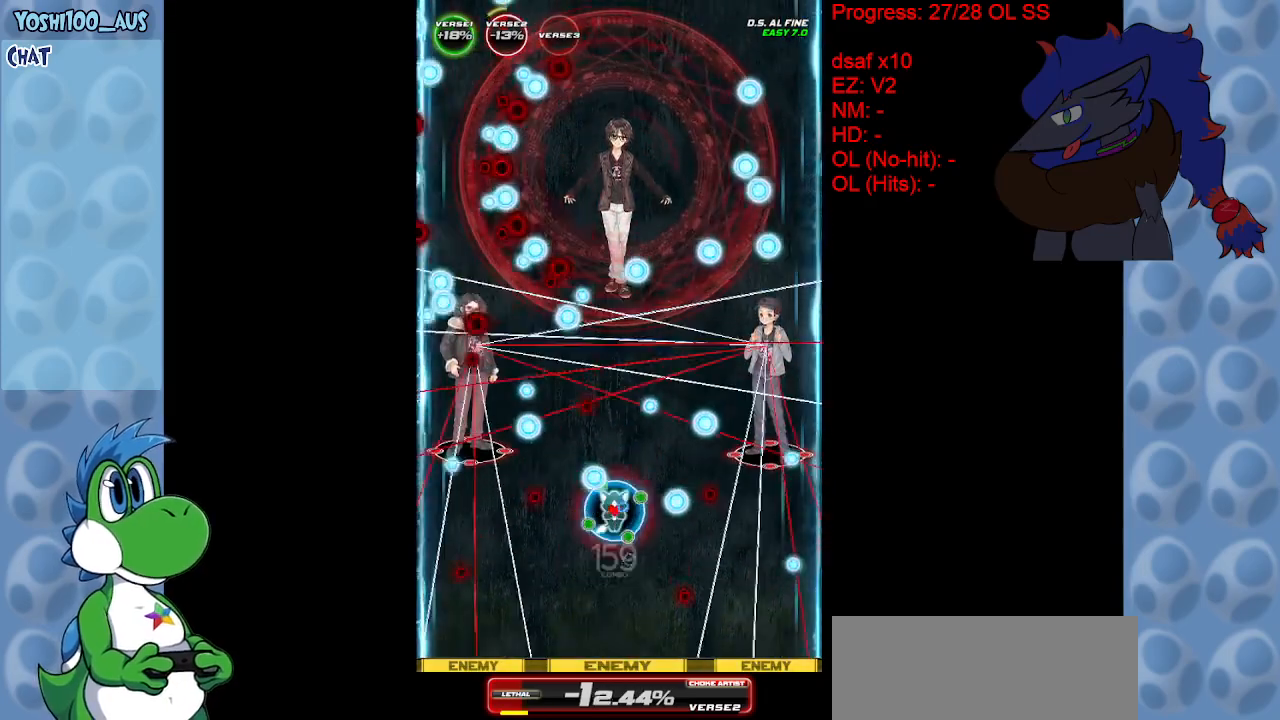
{"keys": [], "events": [[200, "x", "down"], [283, "x", "up"]]}
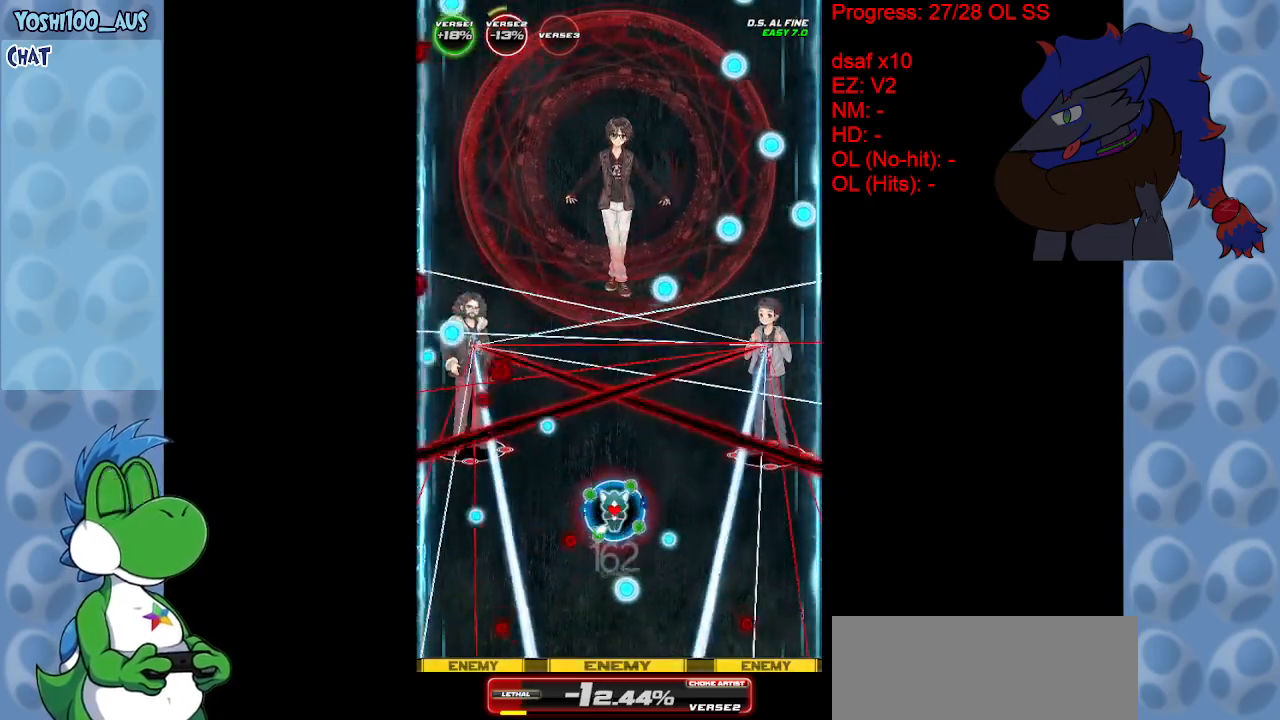
{"keys": ["x"], "events": [[67, "x", "down"], [167, "x", "up"], [400, "x", "down"]]}
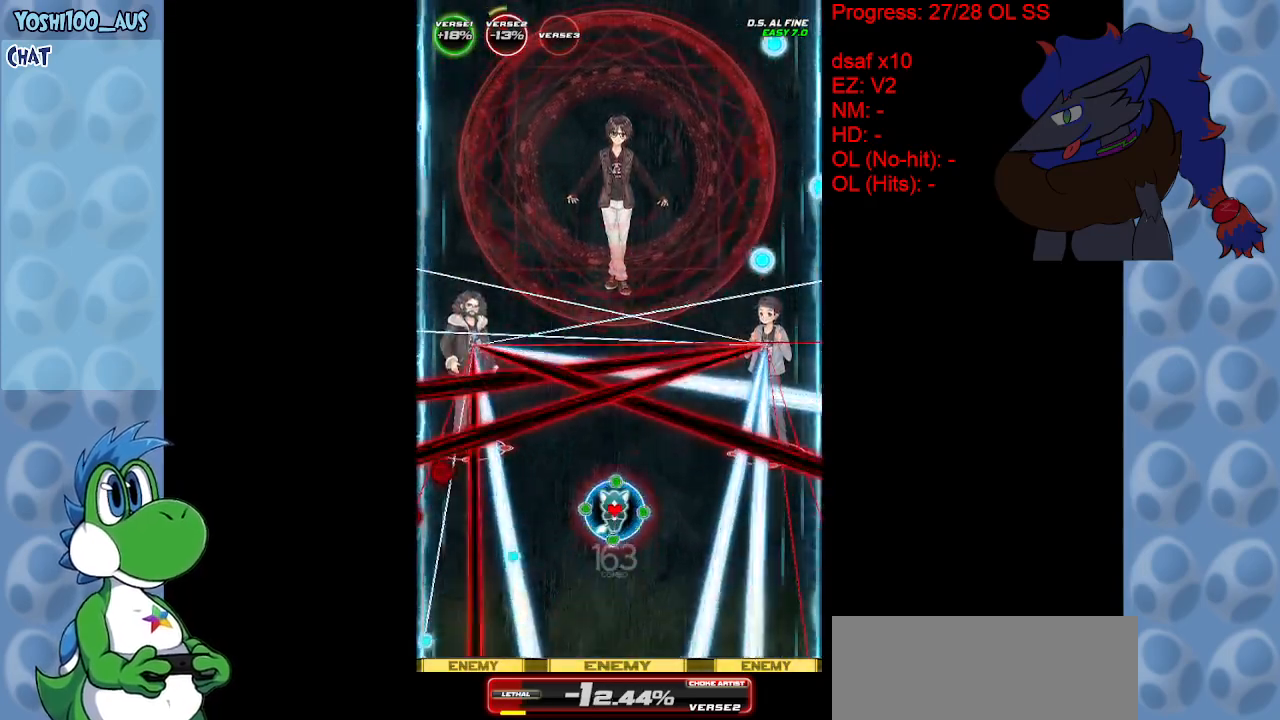
{"keys": [], "events": [[33, "x", "up"], [317, "x", "down"], [467, "x", "up"]]}
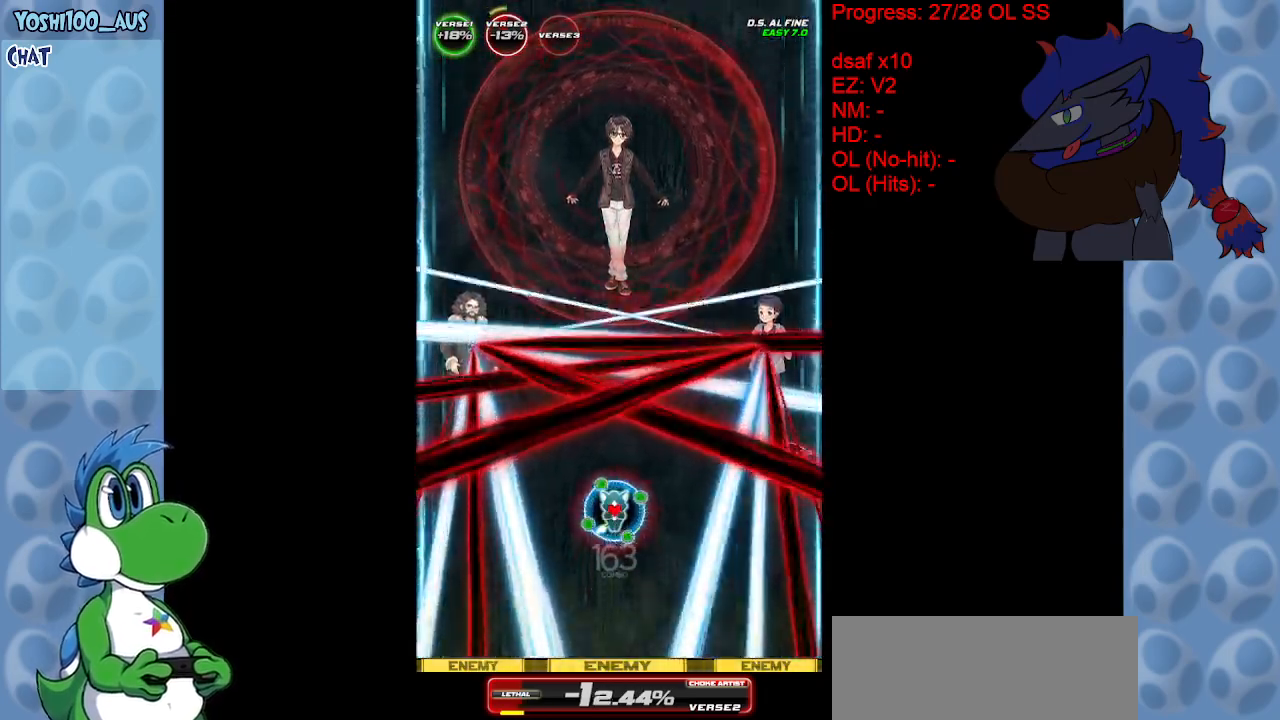
{"keys": ["down"], "events": [[233, "x", "down"], [283, "down", "down"], [333, "x", "up"]]}
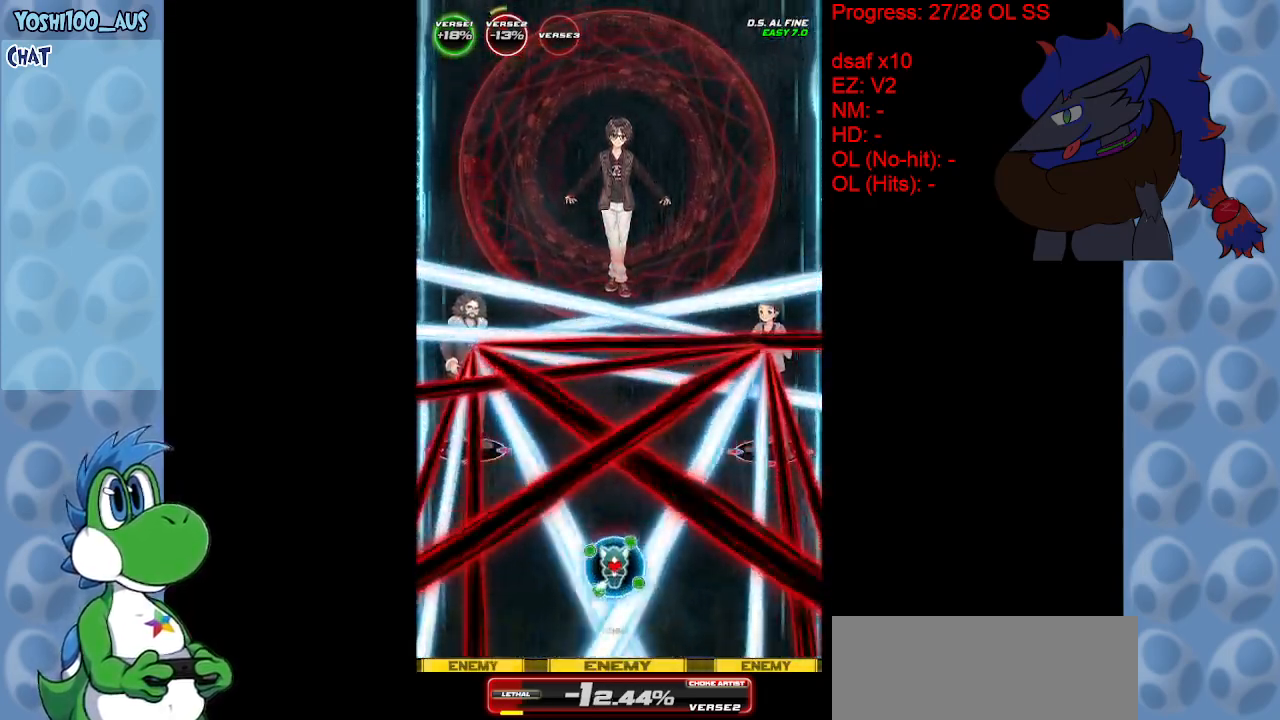
{"keys": ["down", "x"], "events": [[117, "x", "down"], [267, "x", "up"], [450, "left", "down"], [483, "left", "up"], [483, "x", "down"]]}
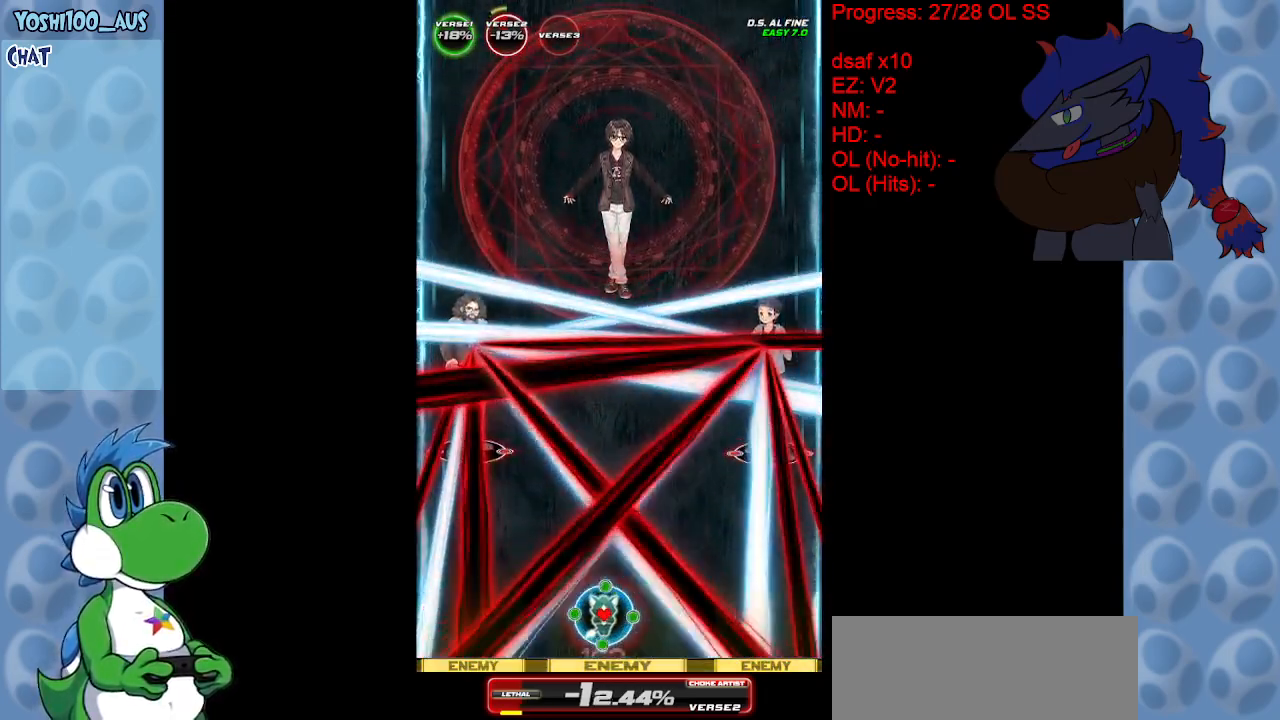
{"keys": ["right"], "events": [[83, "x", "up"], [217, "down", "up"], [367, "x", "down"], [450, "right", "down"], [500, "x", "up"]]}
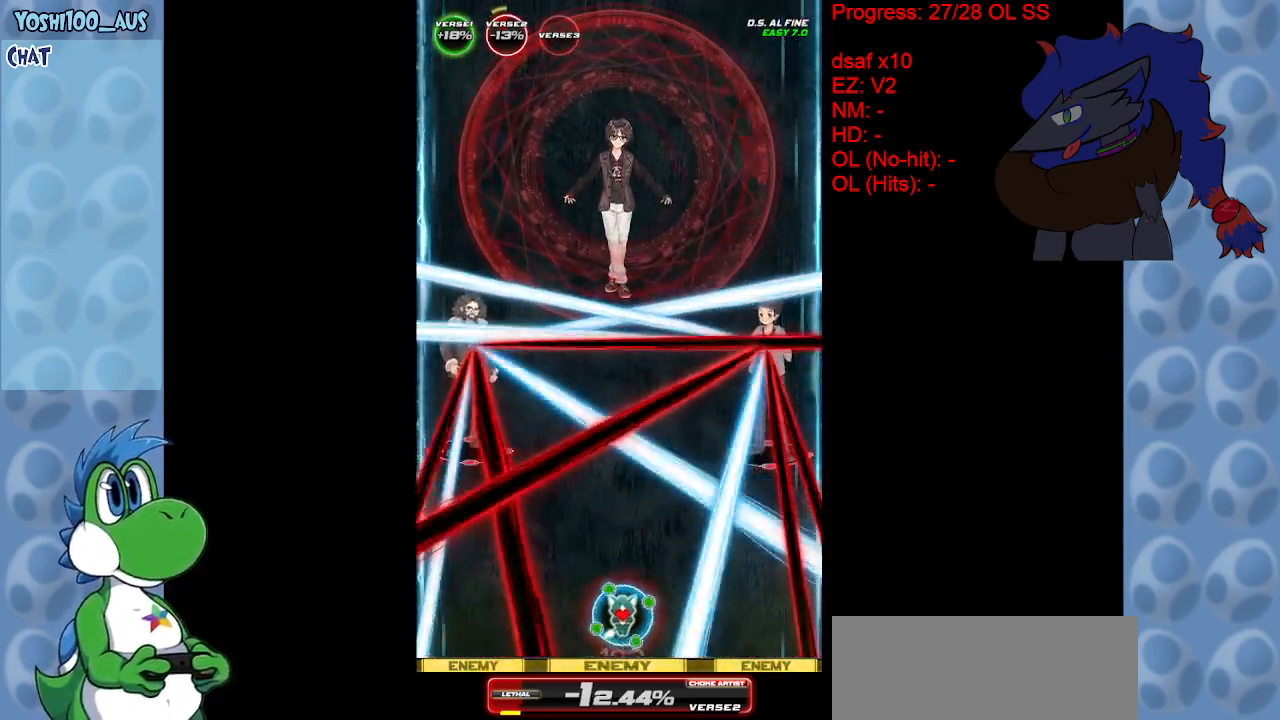
{"keys": ["right"], "events": [[50, "up", "down"], [283, "x", "down"], [383, "x", "up"], [467, "up", "up"]]}
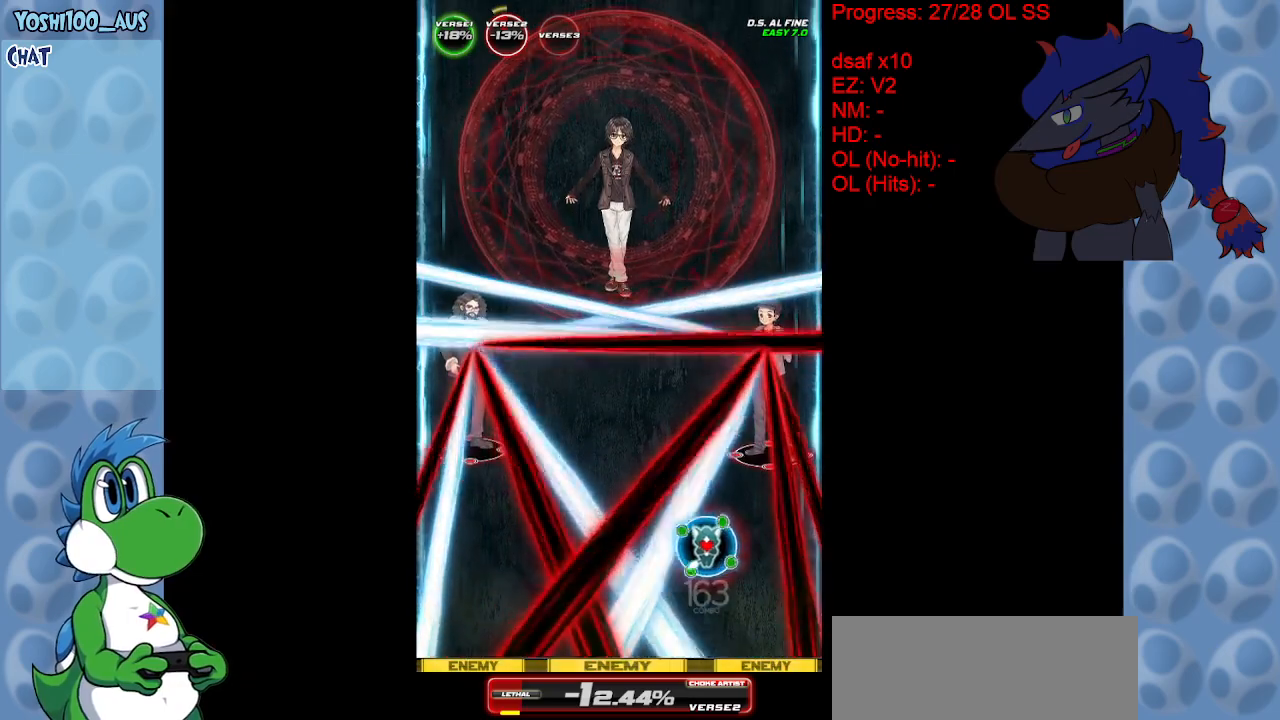
{"keys": ["left", "x"], "events": [[33, "right", "up"], [167, "x", "down"], [250, "x", "up"], [500, "left", "down"], [500, "x", "down"]]}
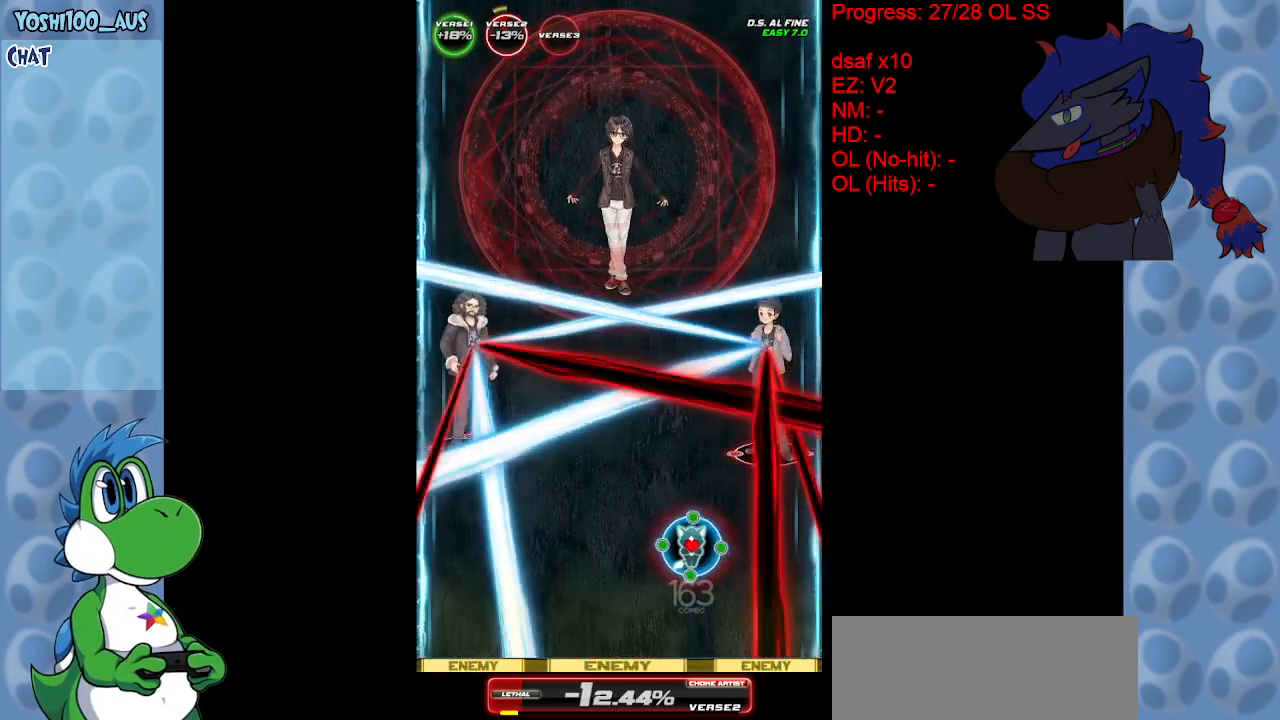
{"keys": ["left"], "events": [[133, "x", "up"], [367, "x", "down"], [500, "x", "up"]]}
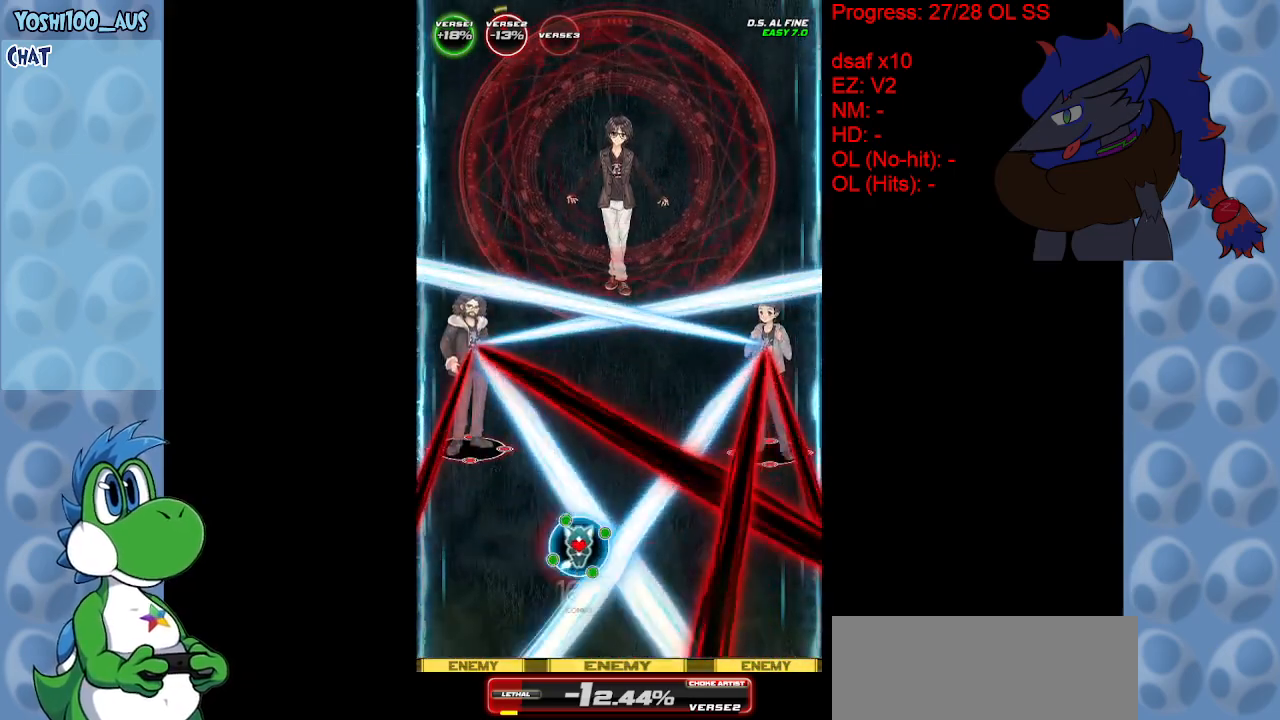
{"keys": [], "events": [[150, "left", "up"], [250, "x", "down"], [283, "right", "down"], [333, "x", "up"], [383, "right", "up"]]}
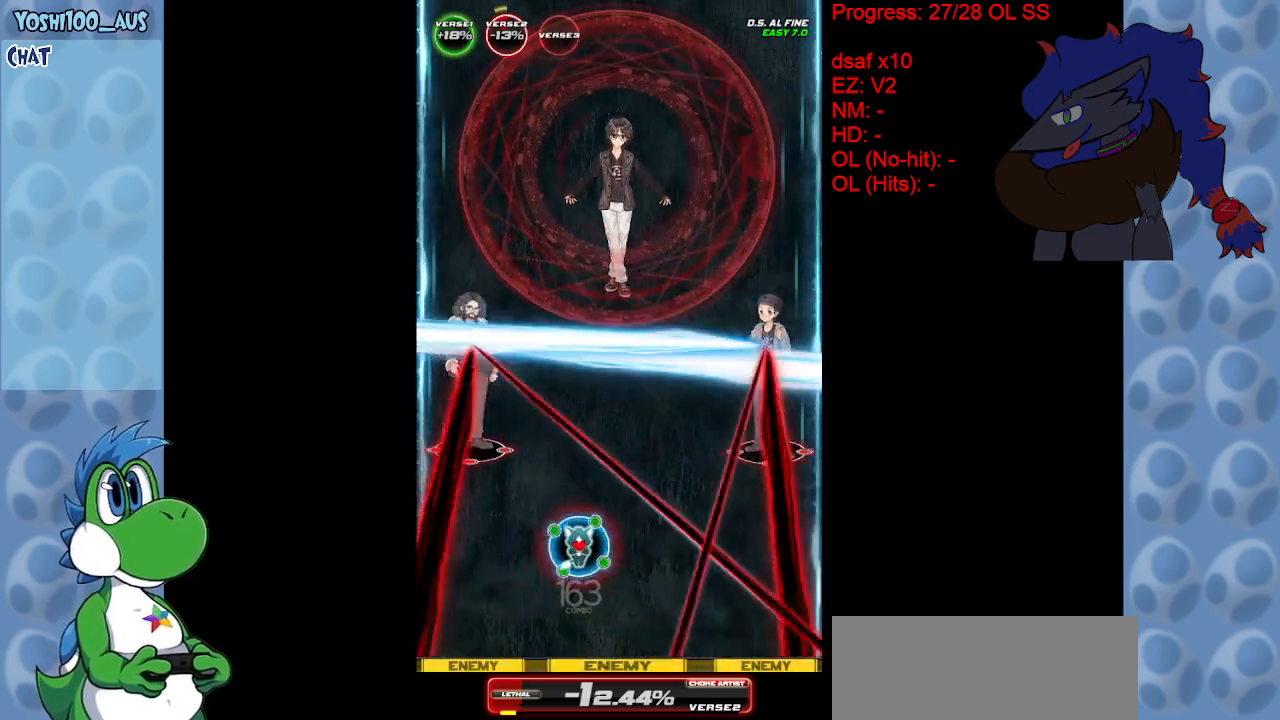
{"keys": ["c", "up"], "events": [[117, "x", "down"], [167, "right", "down"], [200, "x", "up"], [250, "right", "up"], [433, "up", "down"], [483, "c", "down"]]}
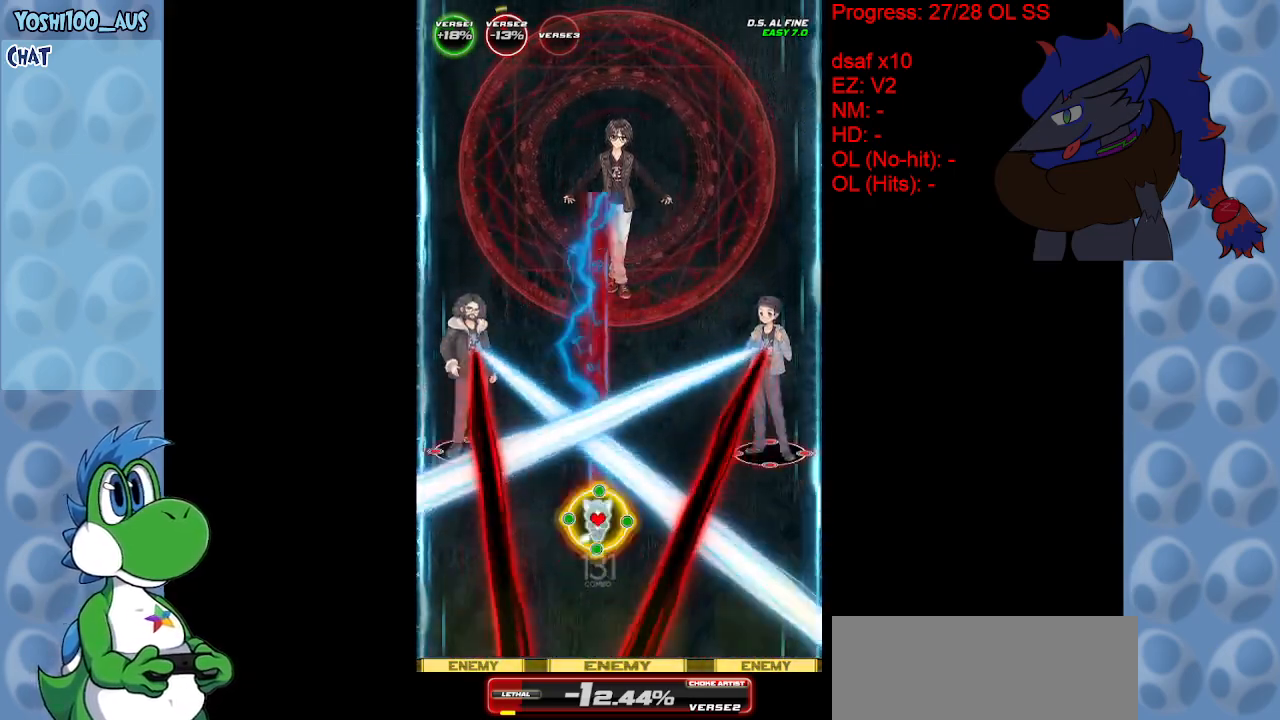
{"keys": ["right", "up", "z"], "events": [[133, "c", "up"], [417, "right", "down"], [417, "z", "down"]]}
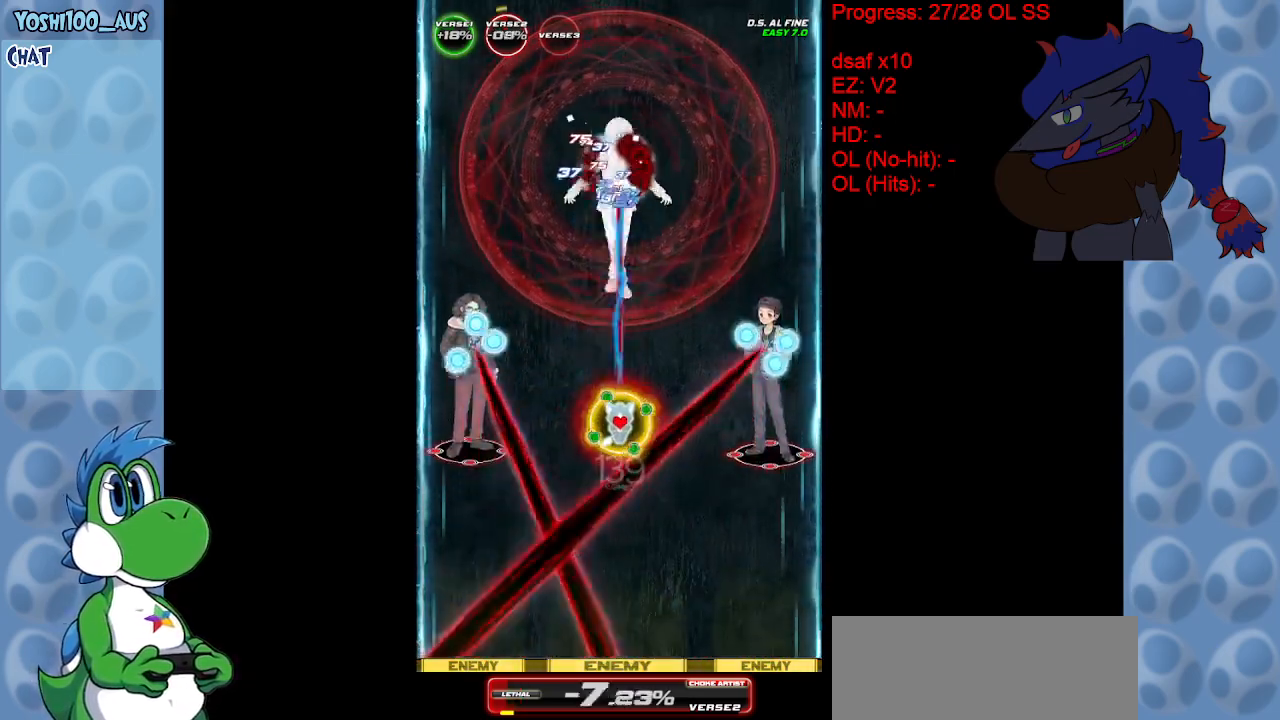
{"keys": ["down"], "events": [[17, "right", "up"], [17, "up", "up"], [17, "z", "up"], [250, "down", "down"], [250, "z", "down"], [383, "z", "up"]]}
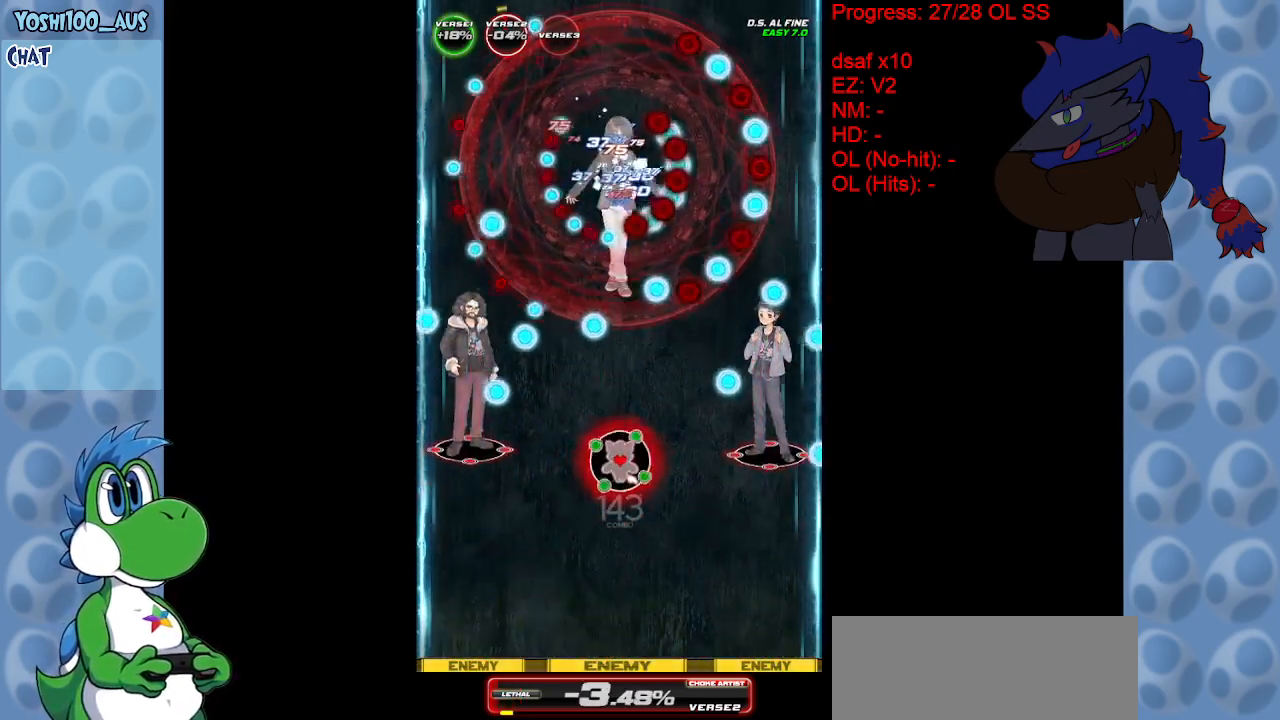
{"keys": ["x"], "events": [[117, "z", "down"], [217, "z", "up"], [450, "down", "up"], [483, "x", "down"]]}
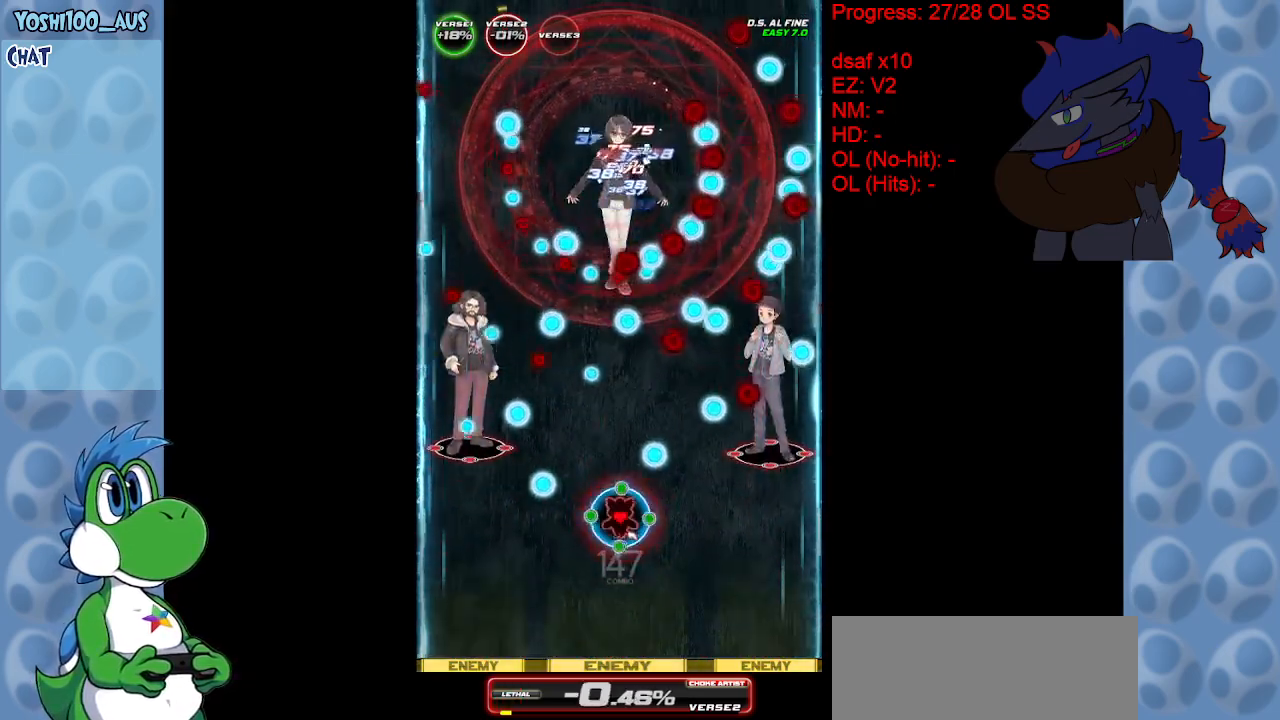
{"keys": [], "events": [[83, "x", "up"], [367, "x", "down"], [450, "x", "up"]]}
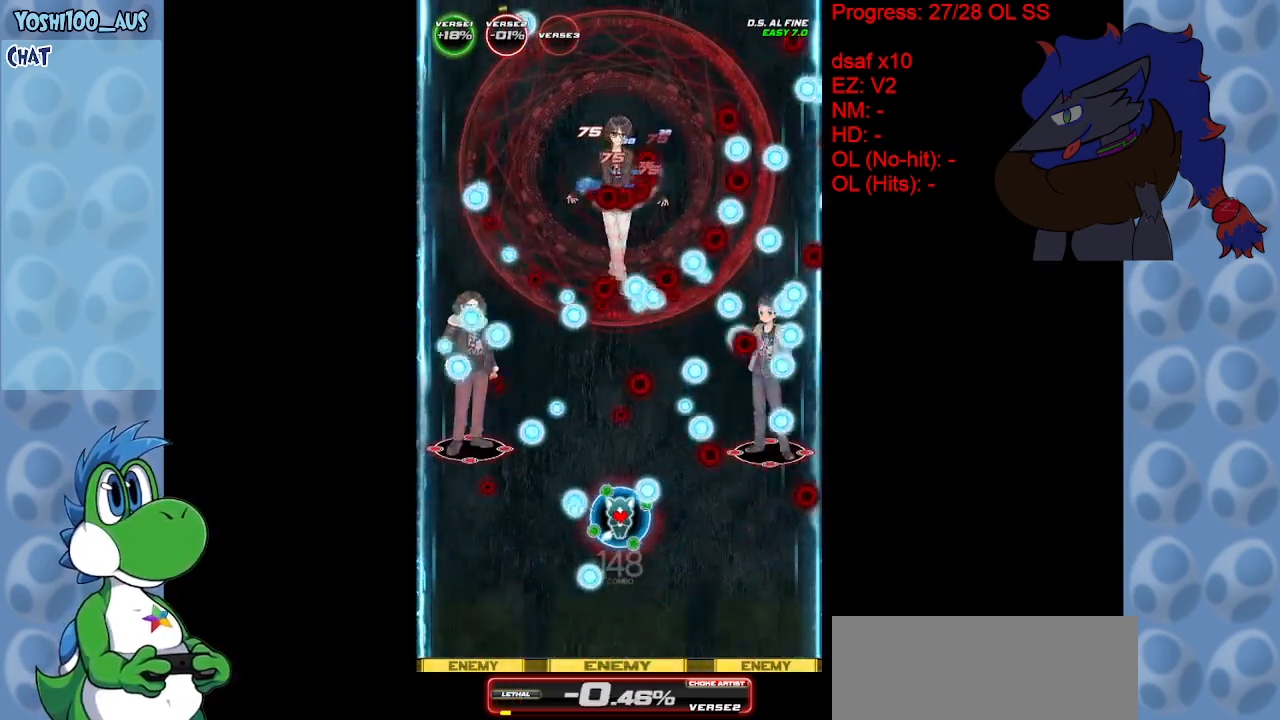
{"keys": [], "events": [[183, "down", "down"], [183, "left", "down"], [183, "x", "down"], [333, "down", "up"], [333, "left", "up"], [333, "x", "up"]]}